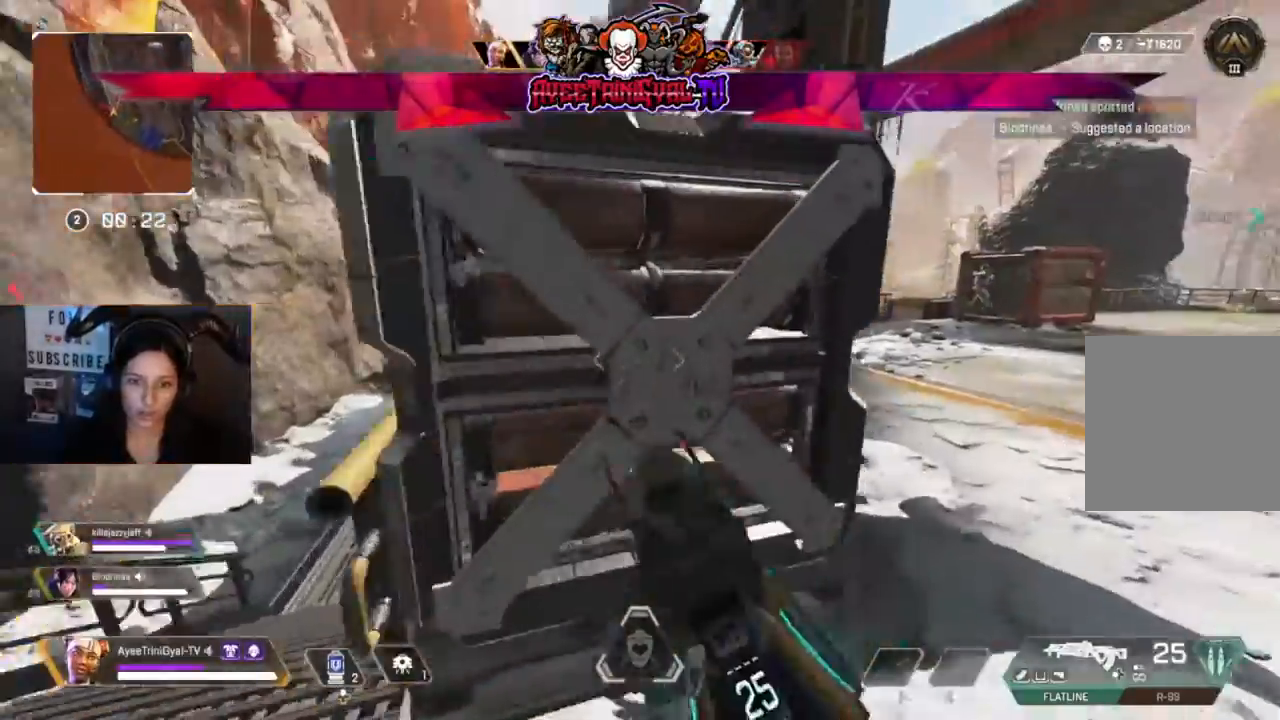
Gameplay with a controller (Xbox layout); each line is a JSON object with the inputs held at the frame after it. "events" lists button and stick changes between this image and that frame as [ms after this image, input, new state], when the widget could be followed in between.
{"buttons": [], "left_stick": "up-right", "right_stick": "up-right", "events": [[100, "left_stick", "center"], [133, "right_stick", "right"], [433, "right_stick", "up-right"], [467, "left_stick", "up-right"]]}
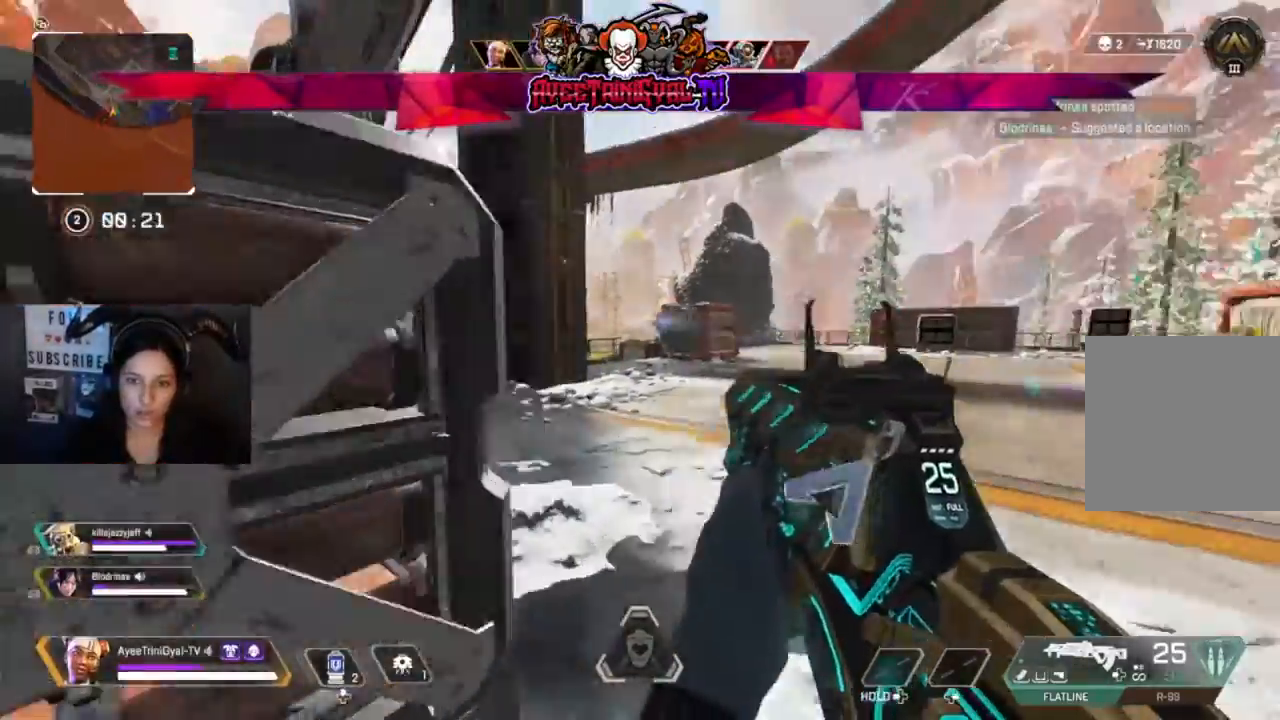
{"buttons": ["L2", "R2"], "left_stick": "left", "right_stick": "up-left", "events": [[33, "L2", "down"], [100, "right_stick", "up"], [200, "left_stick", "right"], [200, "right_stick", "up-left"], [267, "R2", "down"], [433, "left_stick", "left"]]}
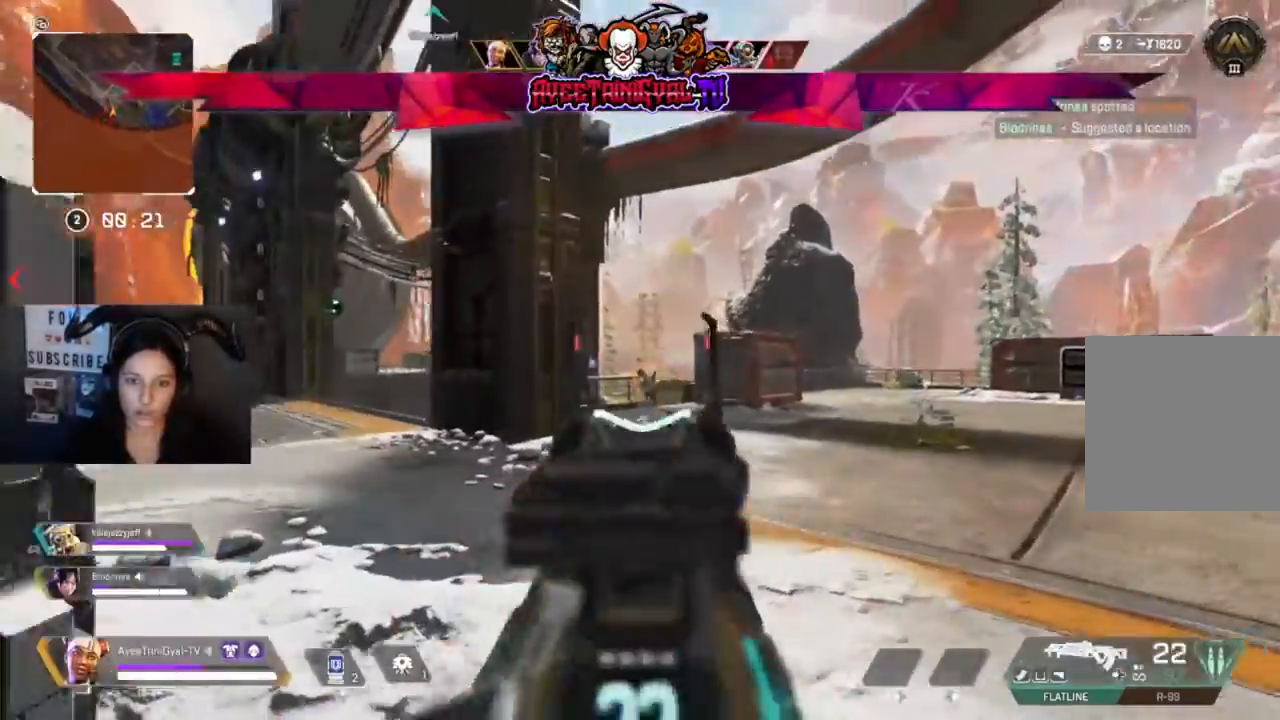
{"buttons": ["L2", "R2"], "left_stick": "center", "right_stick": "down", "events": [[67, "left_stick", "down-left"], [100, "right_stick", "down"], [167, "left_stick", "center"], [300, "left_stick", "left"], [400, "left_stick", "center"]]}
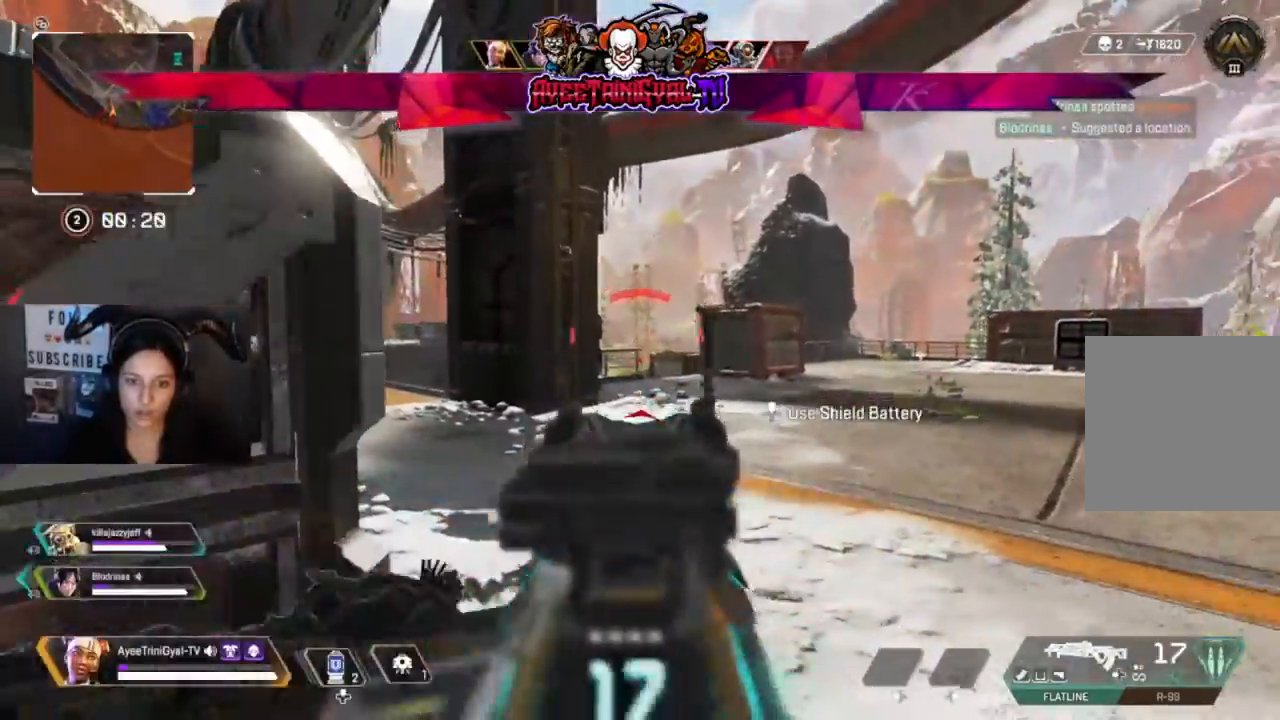
{"buttons": [], "left_stick": "center", "right_stick": "down-left", "events": [[33, "right_stick", "center"], [67, "R2", "up"], [100, "left_stick", "left"], [133, "L2", "up"], [200, "X", "down"], [300, "X", "up"], [467, "right_stick", "down-left"], [500, "left_stick", "center"]]}